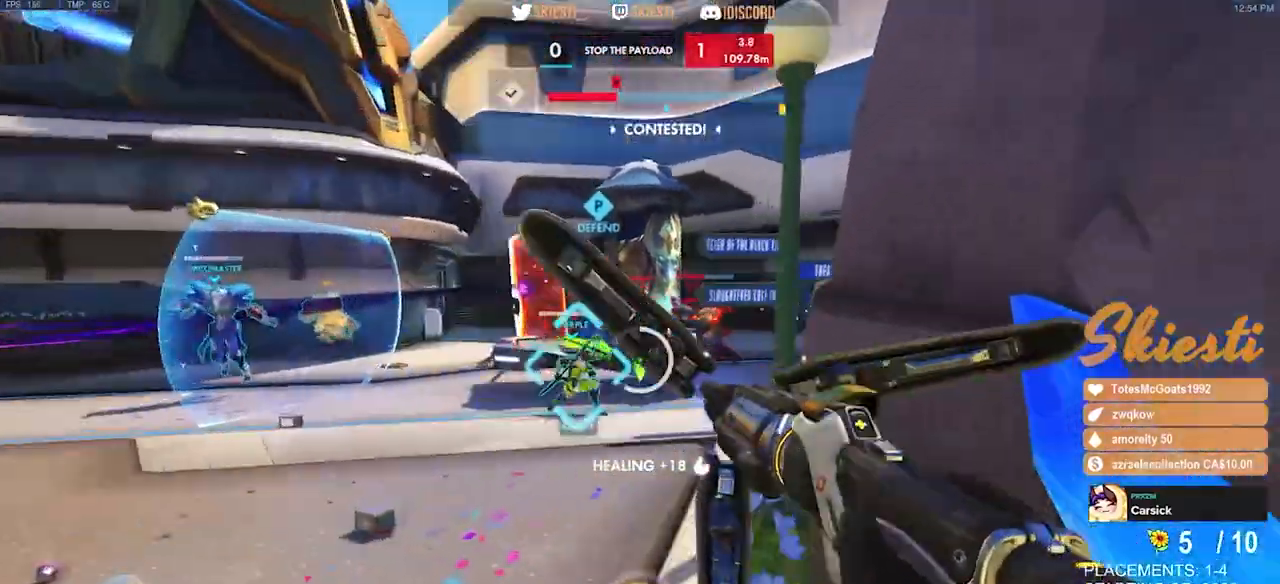
Gameplay with keyboard and mouse; each line is a JSON object with the keys and mouse buttons held at the frame after it. "events" lists presses ("down") and releases ("up") of "a", "ctrl", "d", "e", "q", "s", "shift", "space", "w", "mouse_left", "mouse_wheel", "mouse_right", "mouse_mb4" and "mouse_mb5" between this image and that frame as [ms after this image, input, new state], when the widget could be followed in between. "mouse_left", "mouse_wheel", "mouse_right", "mouse_mb4", "mouse_mb5" = the "left", "wheel", "right", "mb4", "mb5" buttons of the "mouse" list. No other keys are recorded. "wheel" means that the mouse wheel is clicked or scrolled. Mouse movement is not recorded.
{"keys": ["d", "s"], "mouse": ["left", "right"], "events": [[33, "space", "up"], [67, "a", "up"], [117, "d", "down"], [117, "mouse_left", "down"]]}
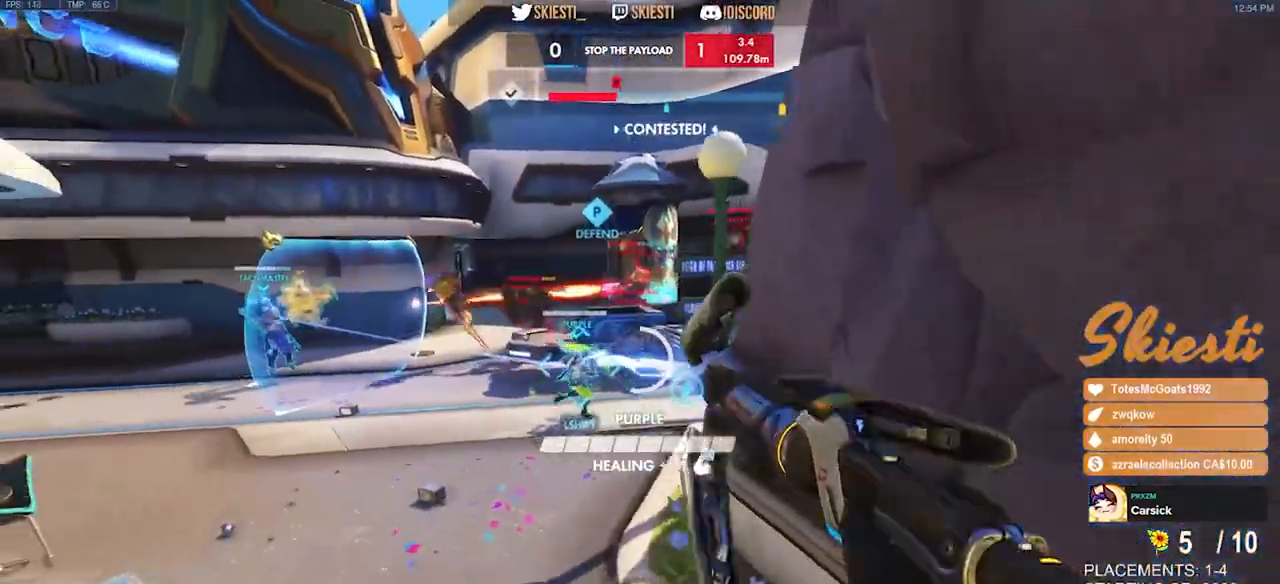
{"keys": ["a", "ctrl", "s"], "mouse": ["left"], "events": [[67, "ctrl", "down"], [283, "mouse_right", "up"], [333, "a", "down"], [333, "d", "up"]]}
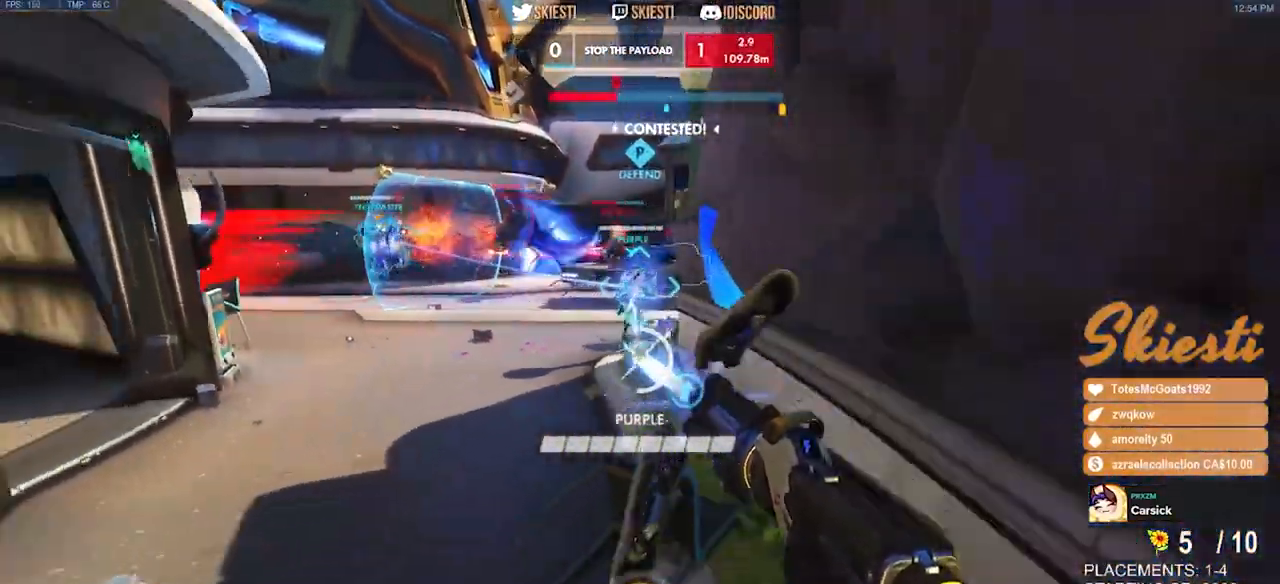
{"keys": ["d", "space"], "mouse": ["left"], "events": [[333, "d", "down"], [333, "space", "down"], [350, "a", "up"], [367, "ctrl", "up"], [383, "s", "up"]]}
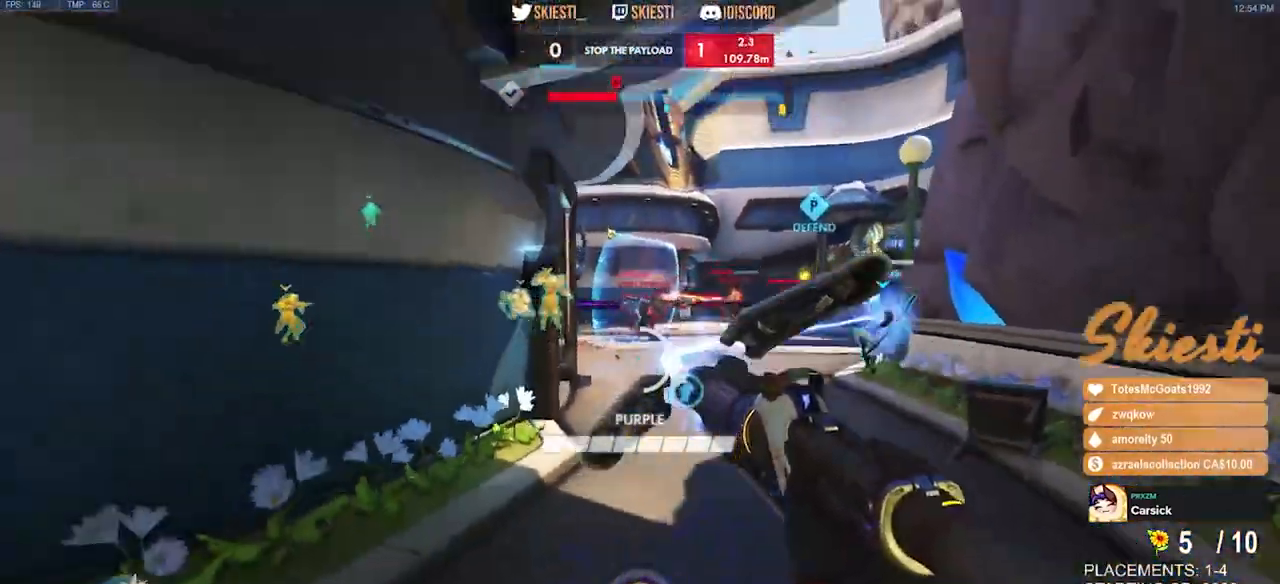
{"keys": ["ctrl", "d"], "mouse": ["right"], "events": [[33, "w", "down"], [300, "space", "up"], [317, "w", "up"], [333, "ctrl", "down"], [367, "mouse_left", "up"], [400, "mouse_right", "down"]]}
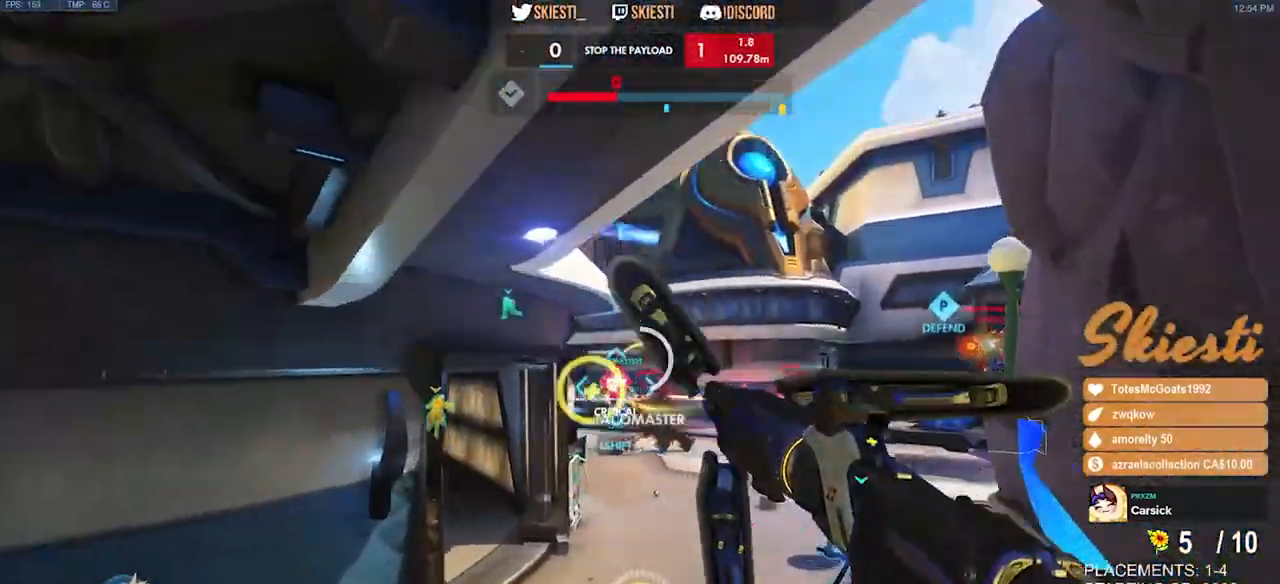
{"keys": ["a"], "mouse": ["right"], "events": [[67, "ctrl", "up"], [283, "a", "down"], [333, "d", "up"]]}
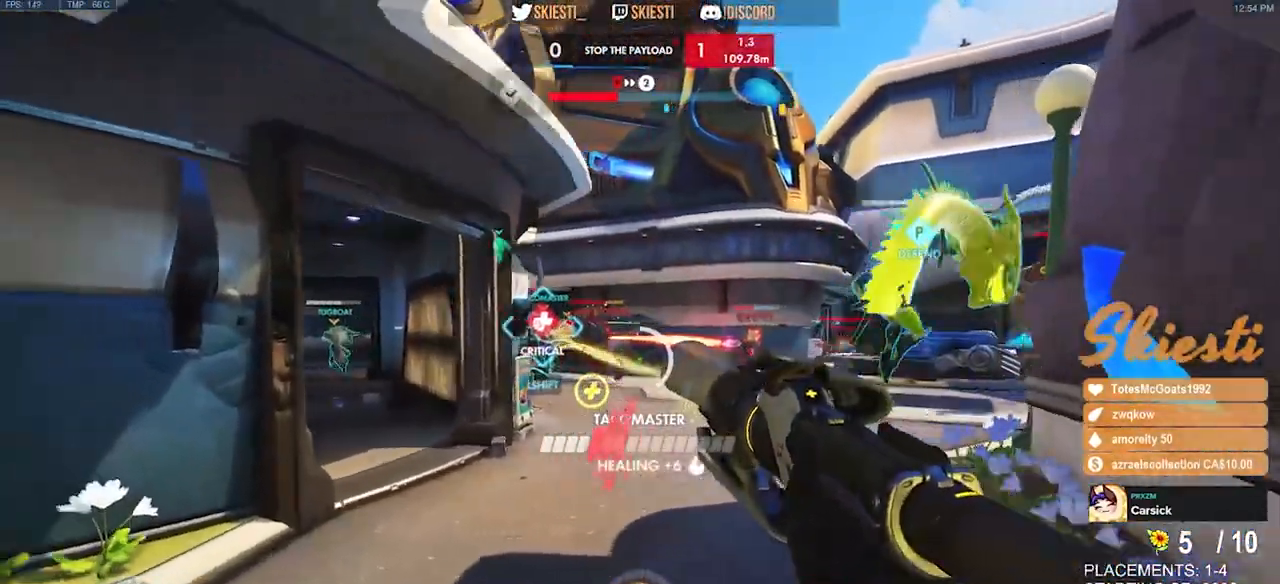
{"keys": ["a", "space"], "mouse": ["left"], "events": [[67, "s", "down"], [167, "a", "up"], [183, "d", "down"], [250, "s", "up"], [300, "mouse_right", "up"], [317, "a", "down"], [350, "d", "up"], [350, "mouse_left", "down"], [450, "space", "down"]]}
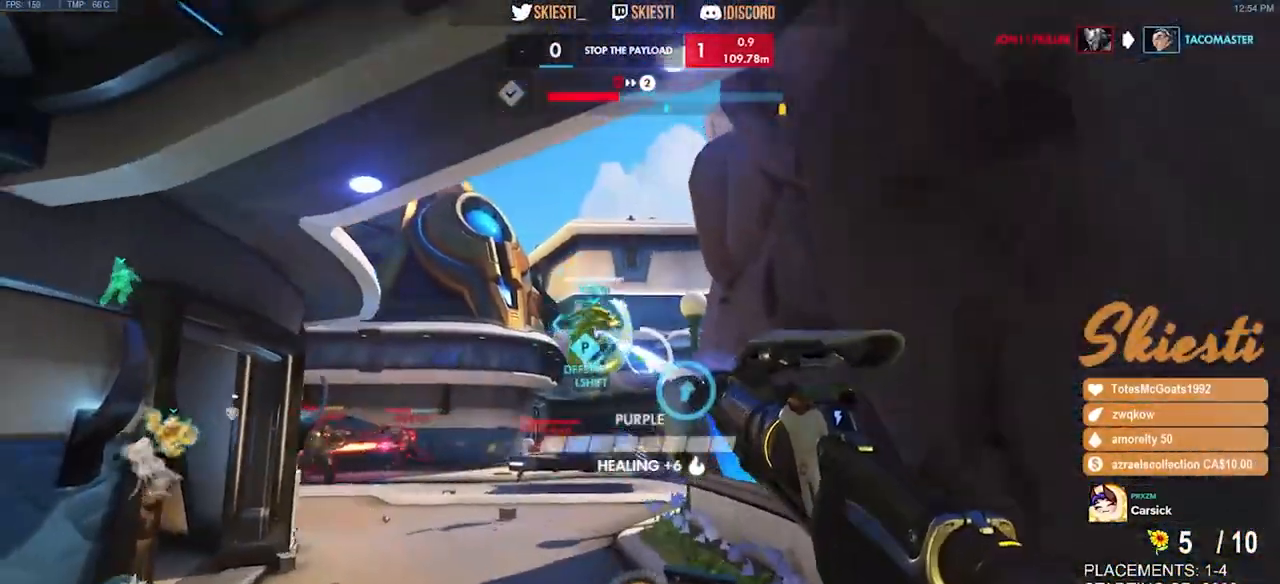
{"keys": ["shift", "space", "w"], "mouse": ["left"], "events": [[33, "w", "down"], [133, "space", "up"], [233, "shift", "down"], [317, "a", "up"], [500, "space", "down"]]}
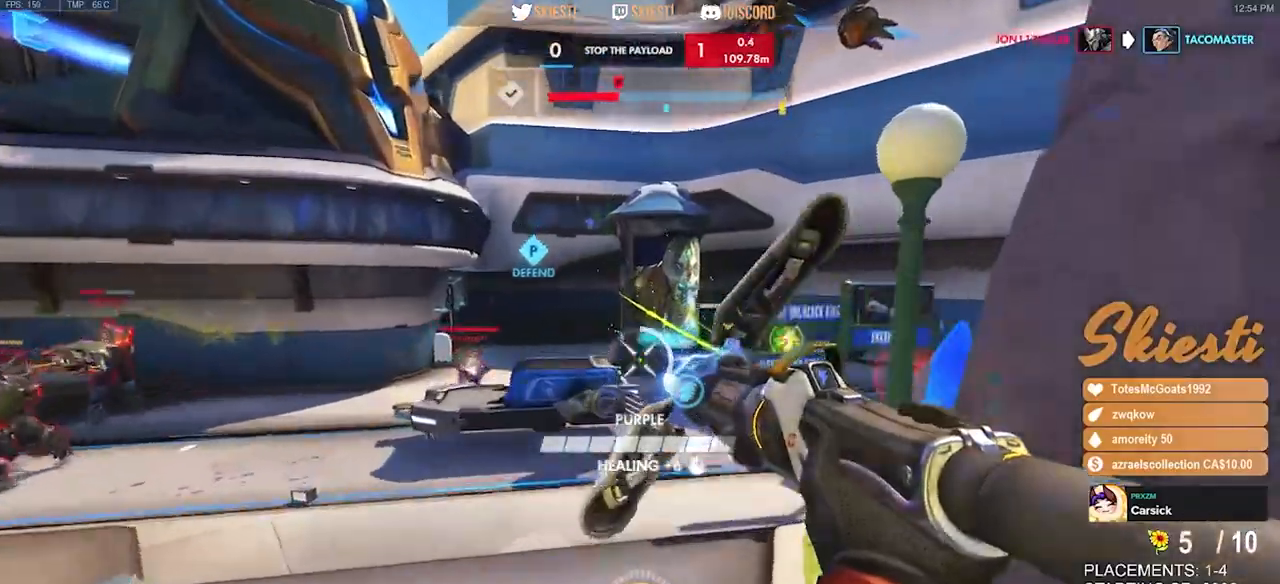
{"keys": ["a", "d", "s"], "mouse": ["left"], "events": [[17, "a", "down"], [17, "w", "up"], [50, "shift", "up"], [133, "s", "down"], [450, "space", "up"], [467, "d", "down"]]}
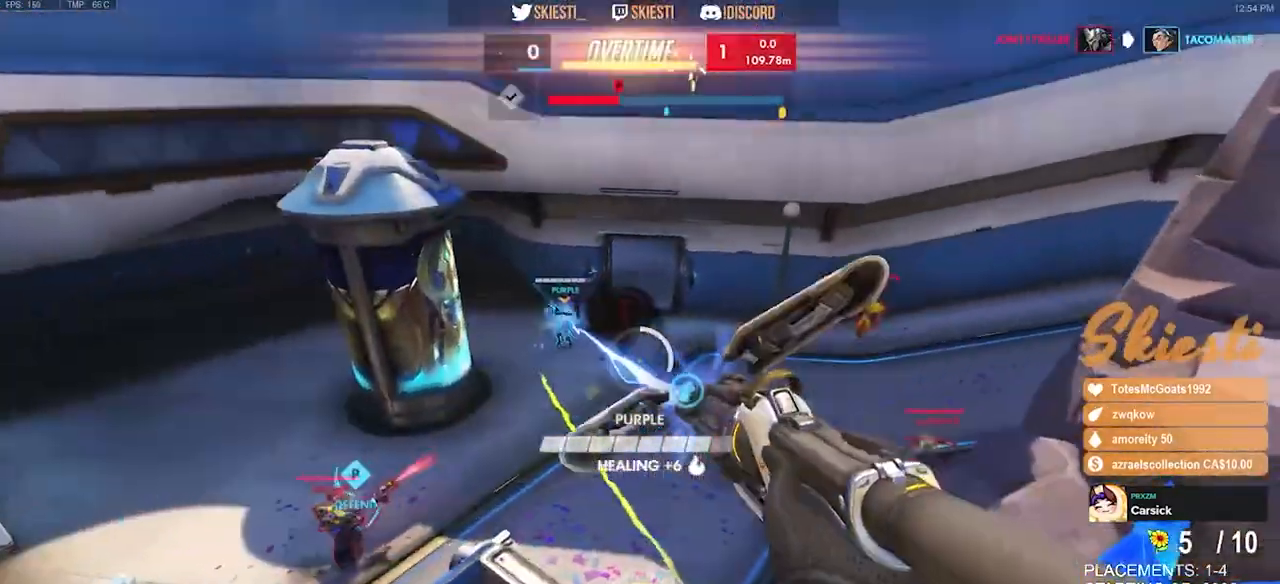
{"keys": ["ctrl", "d"], "mouse": ["left", "right"], "events": [[17, "a", "up"], [100, "mouse_right", "down"], [117, "ctrl", "down"], [317, "s", "up"]]}
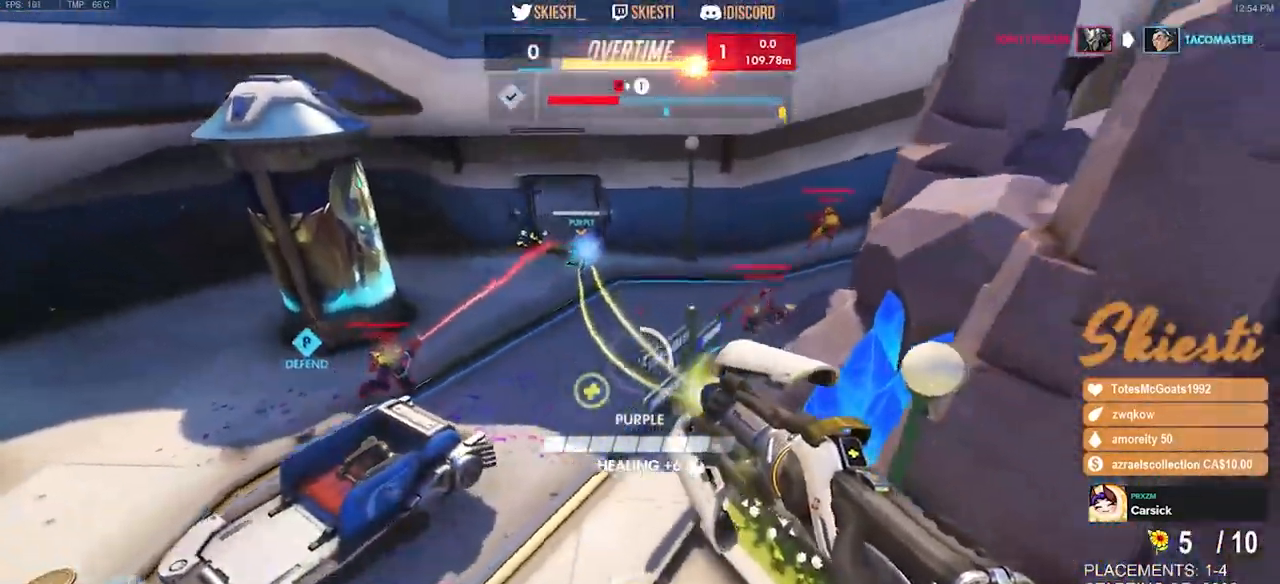
{"keys": ["a", "d", "space", "w"], "mouse": ["left", "right"], "events": [[100, "w", "down"], [383, "a", "down"], [400, "ctrl", "up"], [400, "space", "down"]]}
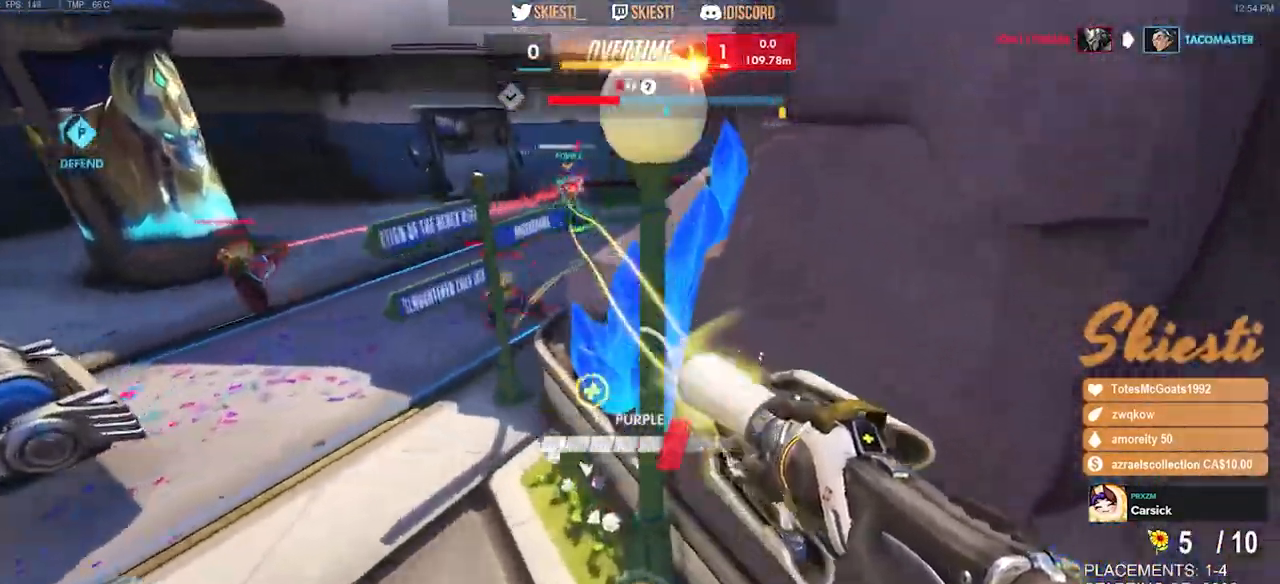
{"keys": ["a", "space", "w"], "mouse": ["left", "right"], "events": [[50, "d", "up"]]}
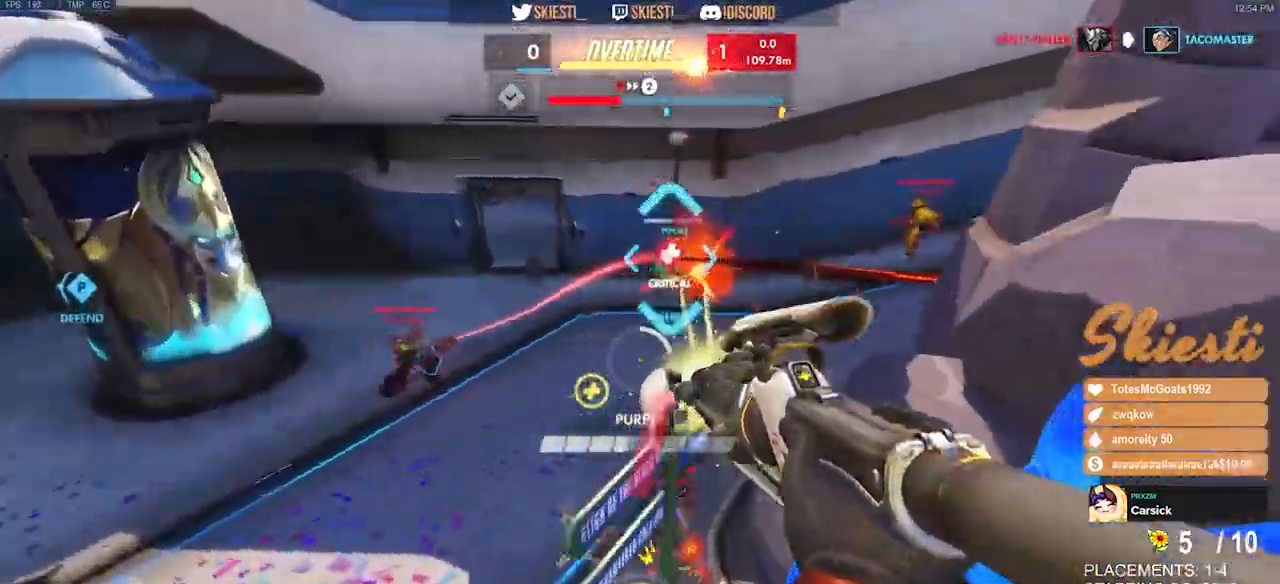
{"keys": ["a", "w"], "mouse": ["right"], "events": [[50, "mouse_left", "up"], [83, "w", "up"], [350, "w", "down"], [367, "space", "up"]]}
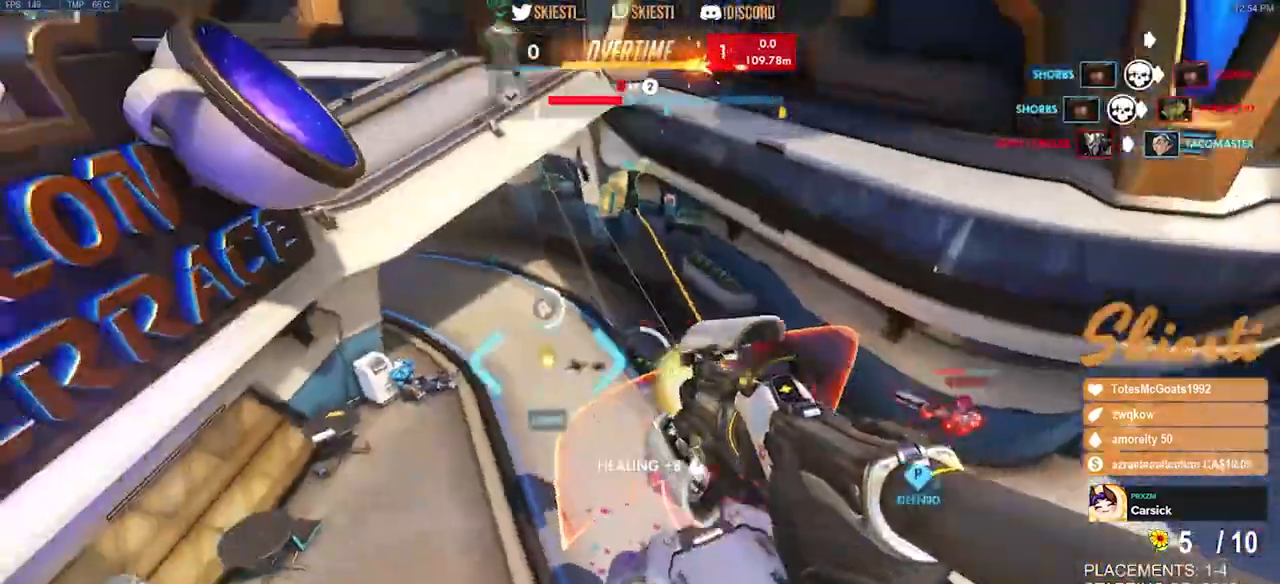
{"keys": ["shift", "w"], "mouse": ["right"], "events": [[133, "a", "up"], [367, "shift", "down"]]}
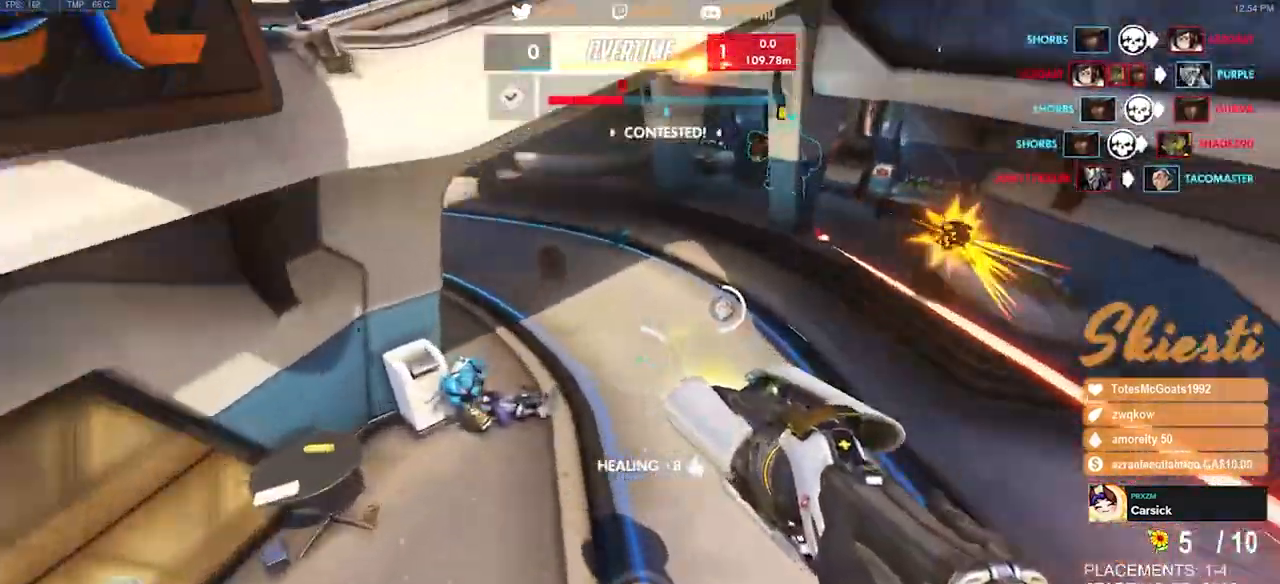
{"keys": ["a", "space"], "mouse": ["right"], "events": [[17, "space", "down"], [33, "a", "down"], [33, "shift", "up"], [217, "e", "down"], [333, "w", "up"], [350, "e", "up"]]}
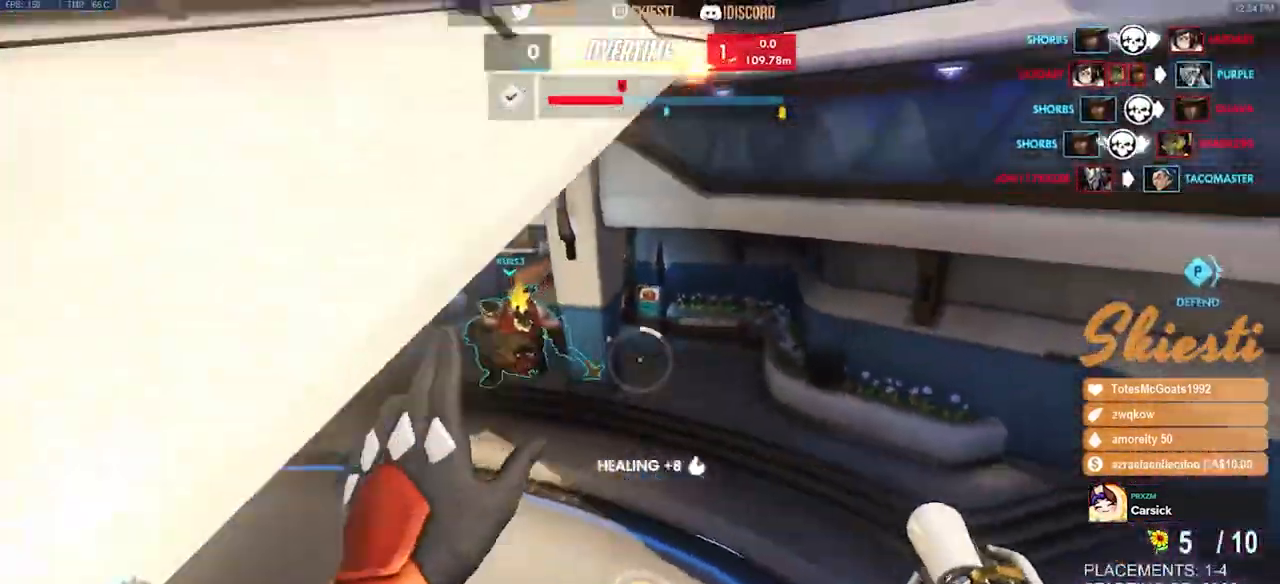
{"keys": ["a", "ctrl"], "mouse": ["right"]}
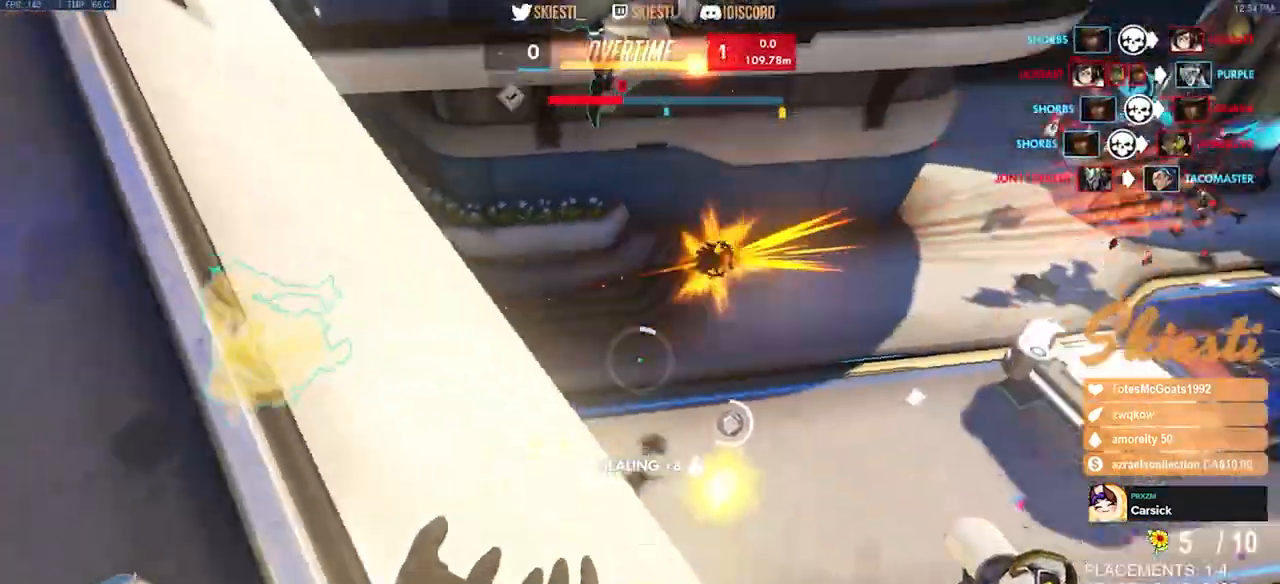
{"keys": ["d", "w"], "mouse": ["right"], "events": [[167, "d", "down"], [233, "w", "down"], [300, "a", "up"], [450, "ctrl", "up"]]}
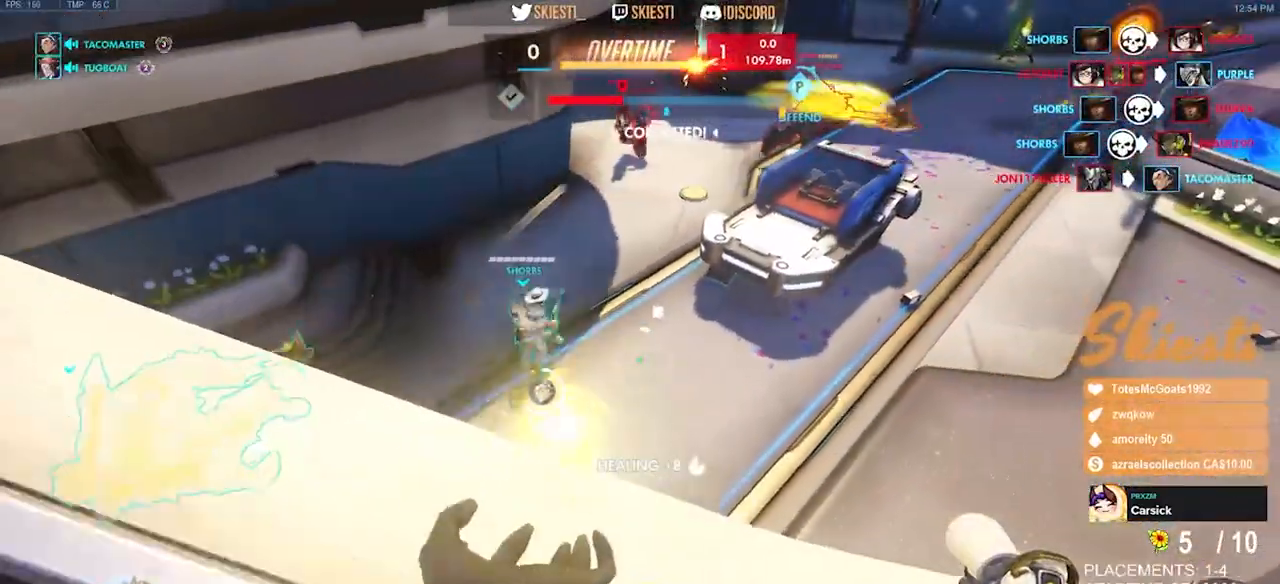
{"keys": ["a", "s", "space"], "mouse": ["right"], "events": [[100, "w", "up"], [133, "a", "down"], [167, "space", "down"], [200, "d", "up"], [483, "s", "down"]]}
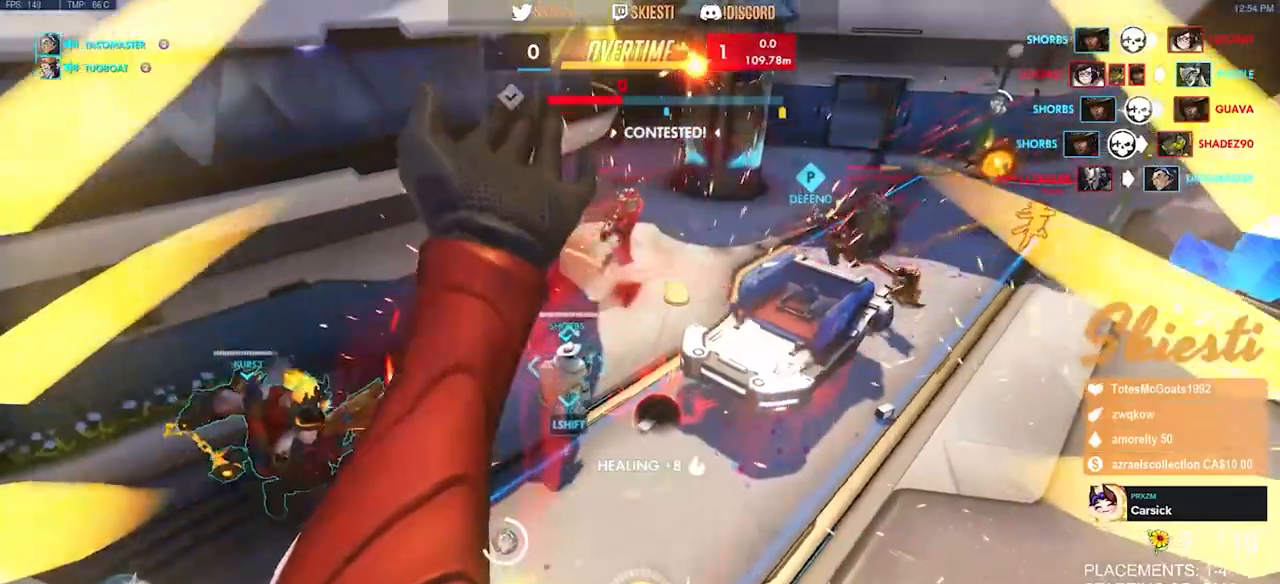
{"keys": ["a"], "mouse": ["right"]}
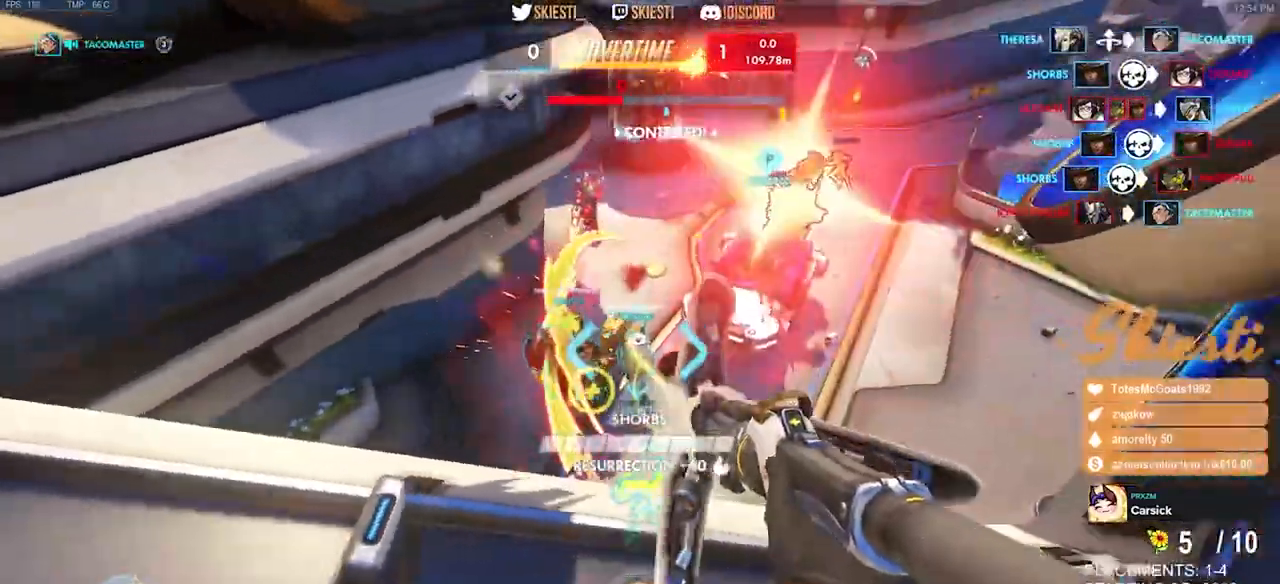
{"keys": ["a", "space"], "mouse": ["right"], "events": [[417, "space", "down"]]}
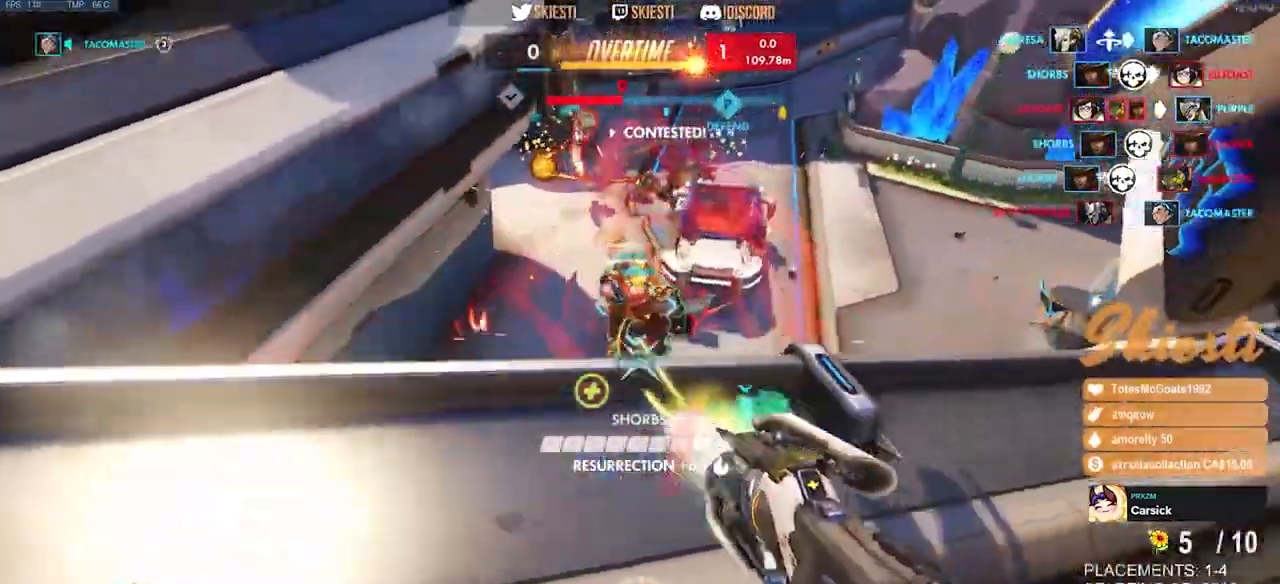
{"keys": ["d"], "mouse": ["right"], "events": [[50, "space", "up"], [233, "s", "down"], [417, "a", "up"], [417, "d", "down"], [450, "s", "up"]]}
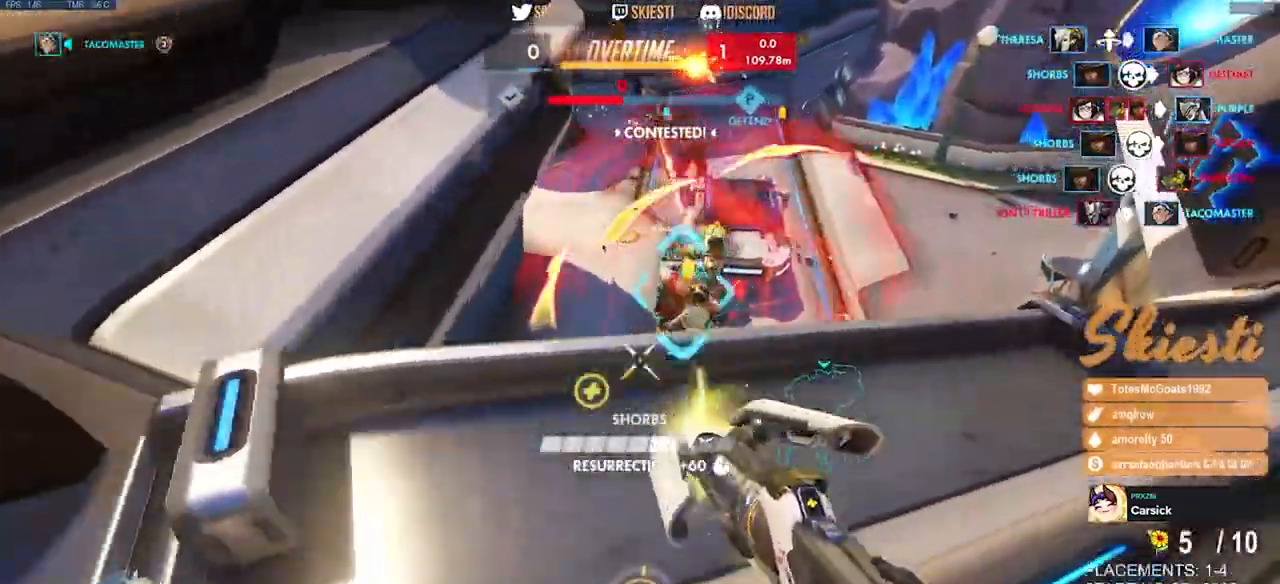
{"keys": ["d", "w"], "mouse": ["right"], "events": [[50, "space", "down"], [83, "w", "down"], [283, "space", "up"]]}
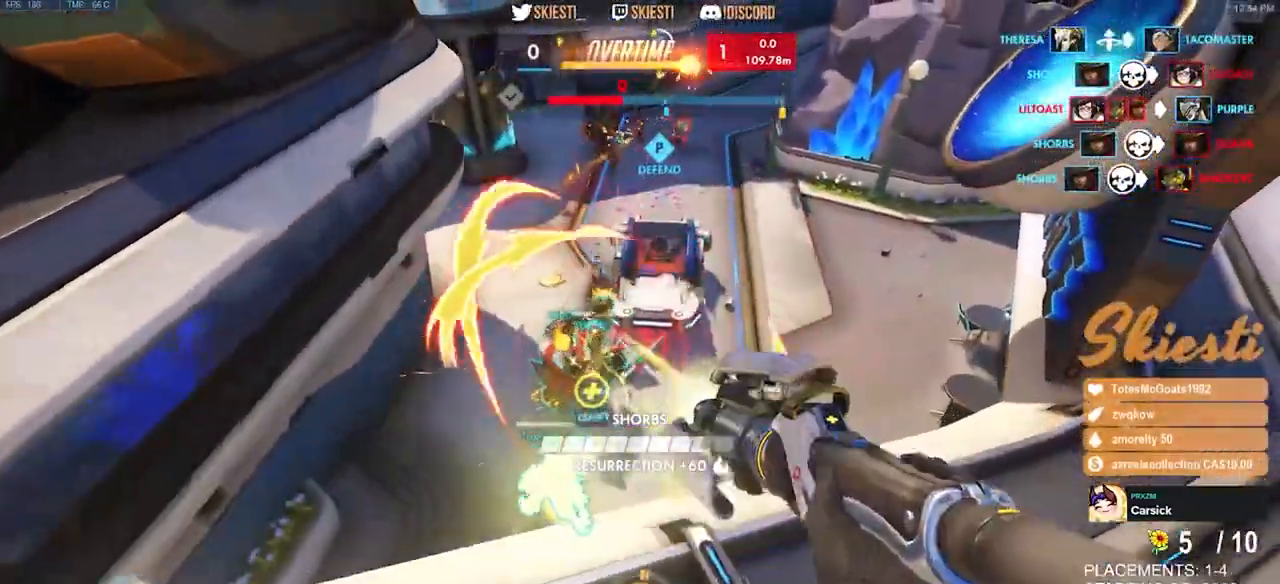
{"keys": ["d", "space"], "mouse": ["right"], "events": [[233, "w", "up"], [500, "space", "down"]]}